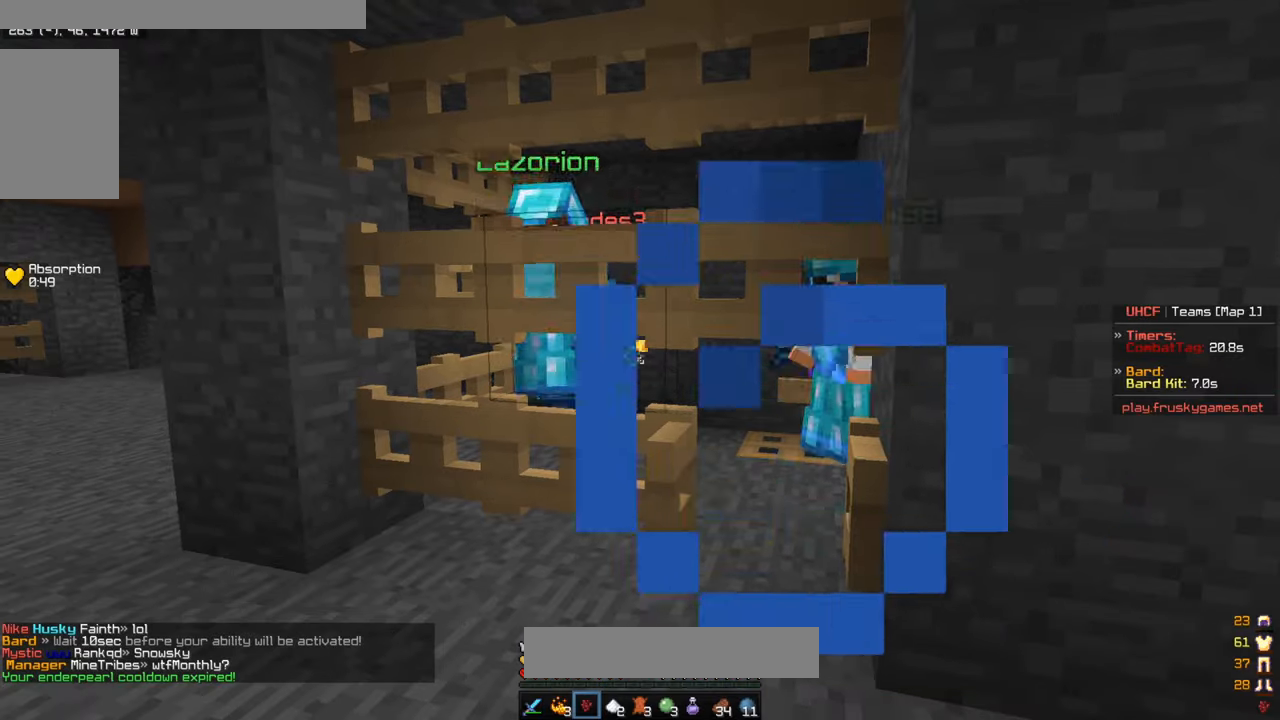
Gameplay with keyboard and mouse; each line is a JSON object with the keys and mouse buttons held at the frame after it. "events" lists presses ("down") and releases ("up") of "a", "d", "s", "w", "mouse_left" and "mouse_right" between this image and that frame as [ms after this image, input, new state], when the widget could be followed in between. "mouse_left", "mouse_right" = the "left", "right" buttons of the "mouse" list. No other keys are recorded. Fast repeated clicks can show as one long hold. Mouse movement is not recorded.
{"keys": ["s"], "mouse": [], "events": [[133, "a", "down"], [183, "s", "down"], [500, "a", "up"]]}
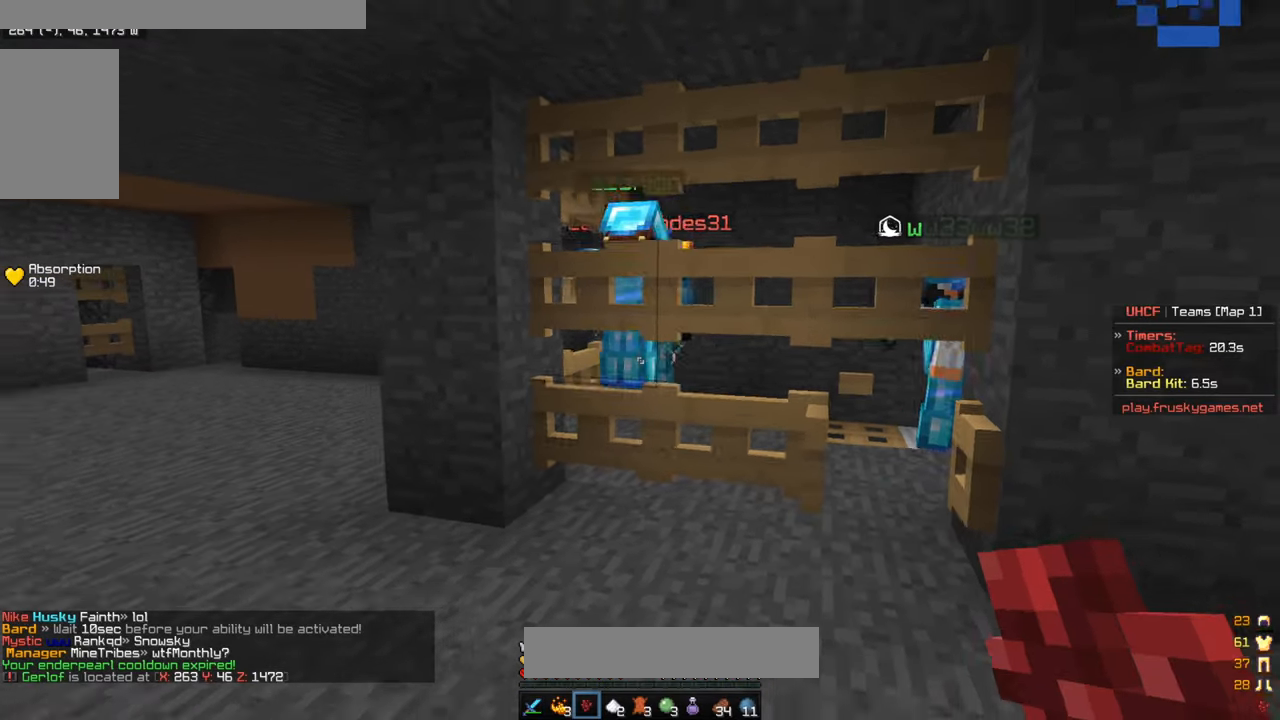
{"keys": ["a", "w"], "mouse": [], "events": [[117, "a", "down"], [200, "s", "up"], [450, "w", "down"]]}
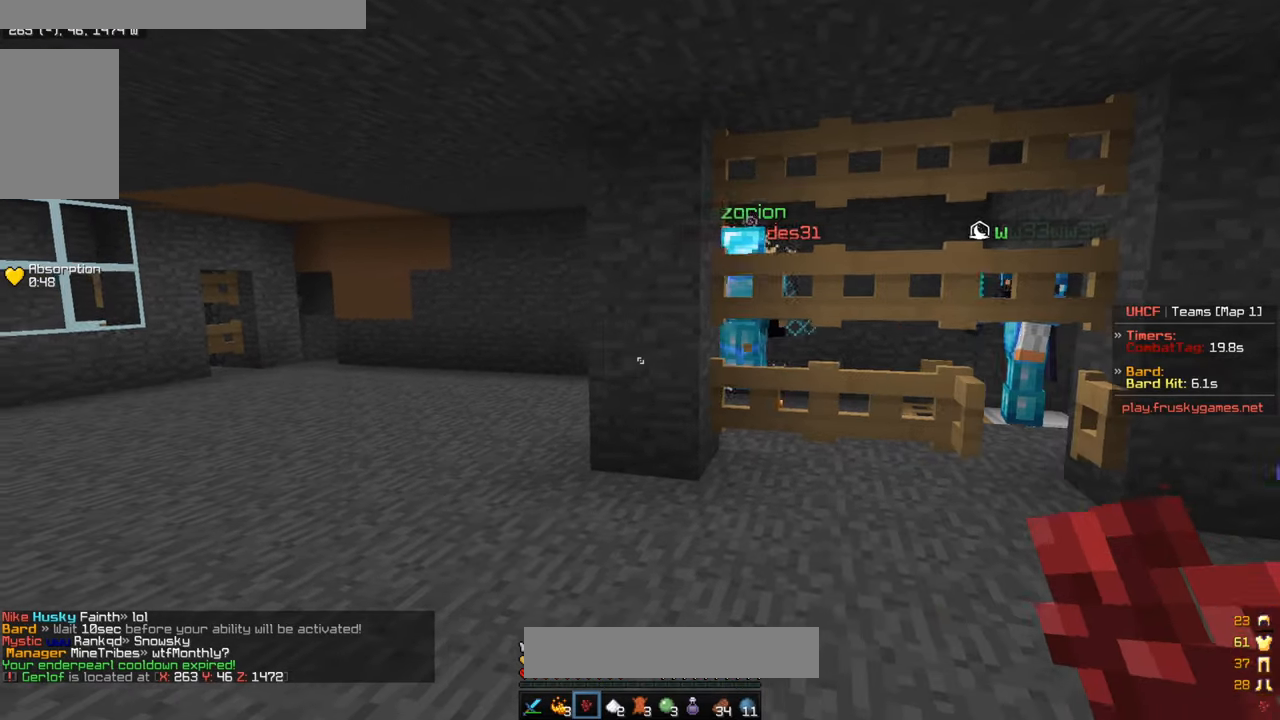
{"keys": ["a"], "mouse": [], "events": [[67, "a", "up"], [133, "a", "down"], [183, "a", "up"], [300, "w", "up"], [500, "a", "down"]]}
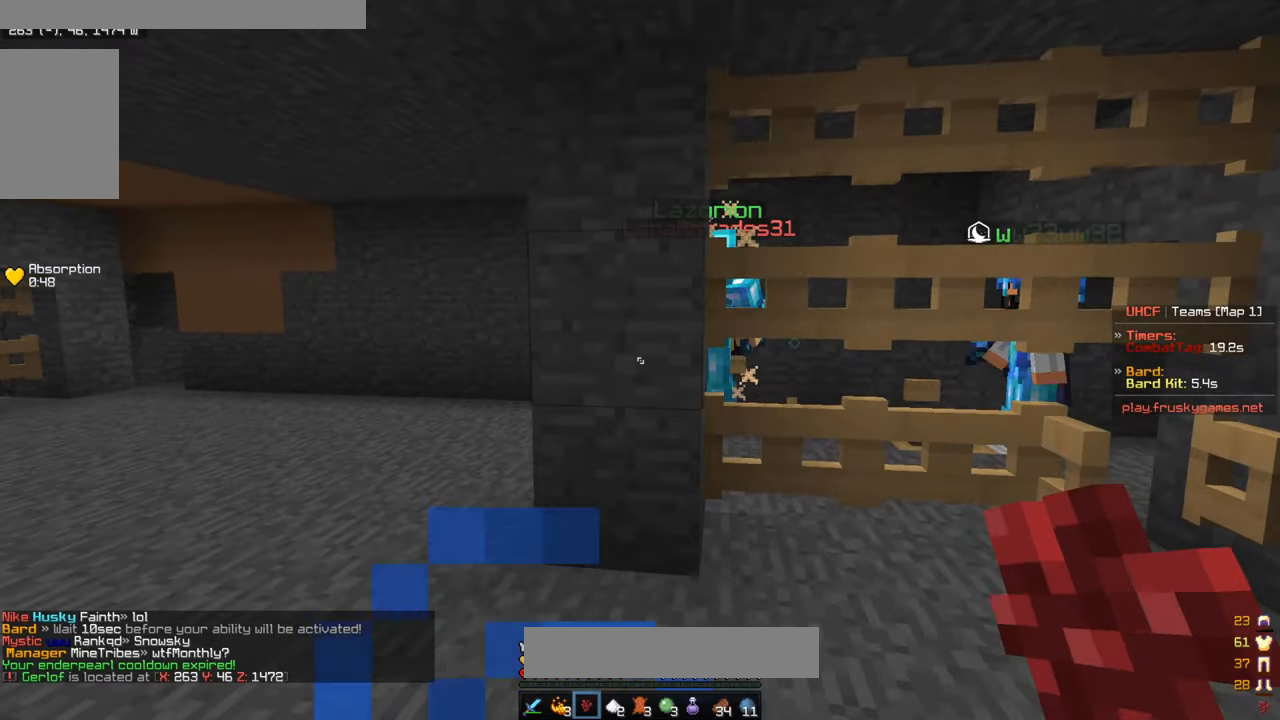
{"keys": ["d", "s"], "mouse": [], "events": [[83, "s", "down"], [167, "a", "up"], [267, "s", "up"], [433, "d", "down"], [433, "s", "down"]]}
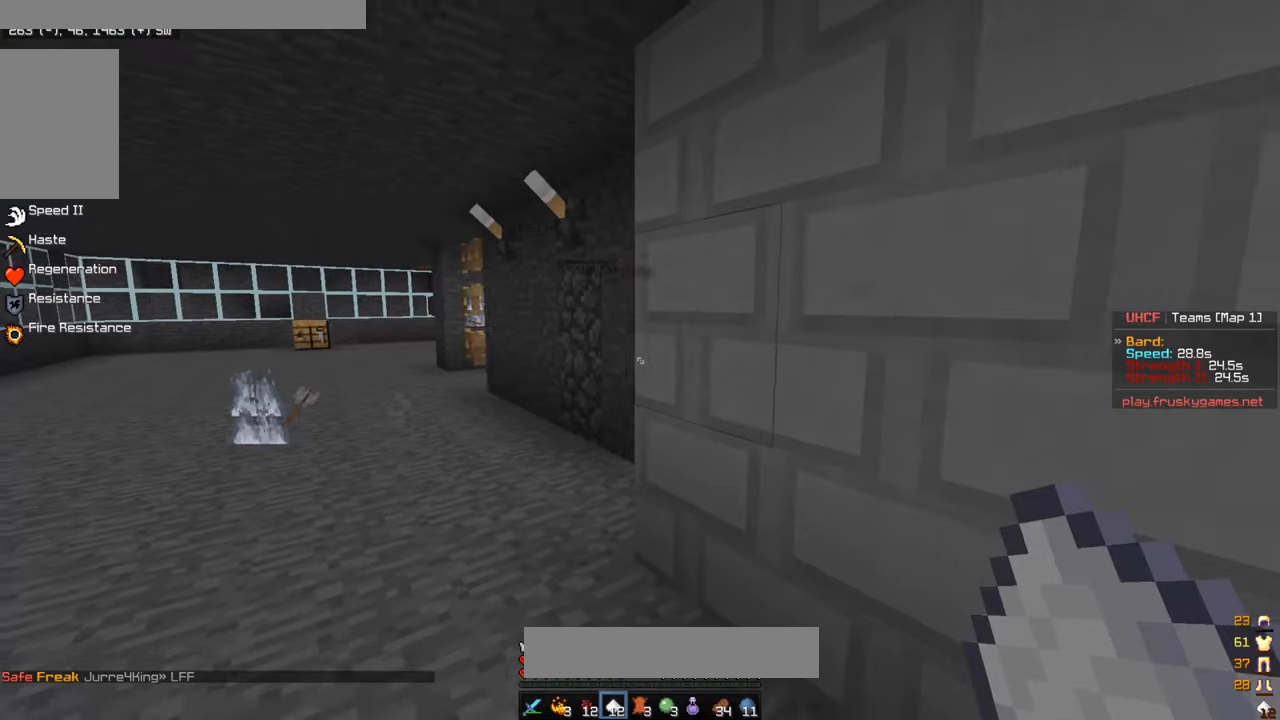
{"keys": ["a"], "mouse": [], "events": [[33, "s", "up"], [267, "a", "down"], [333, "d", "up"]]}
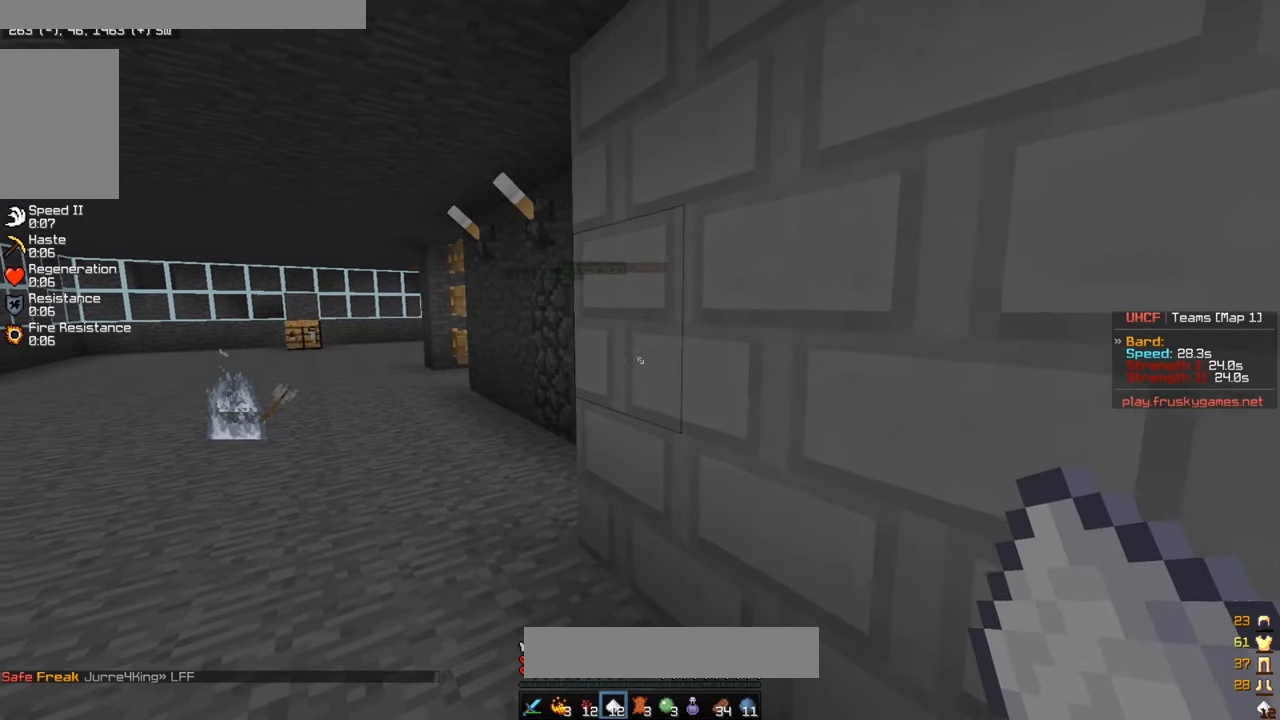
{"keys": ["d"], "mouse": [], "events": [[250, "a", "up"], [267, "d", "down"]]}
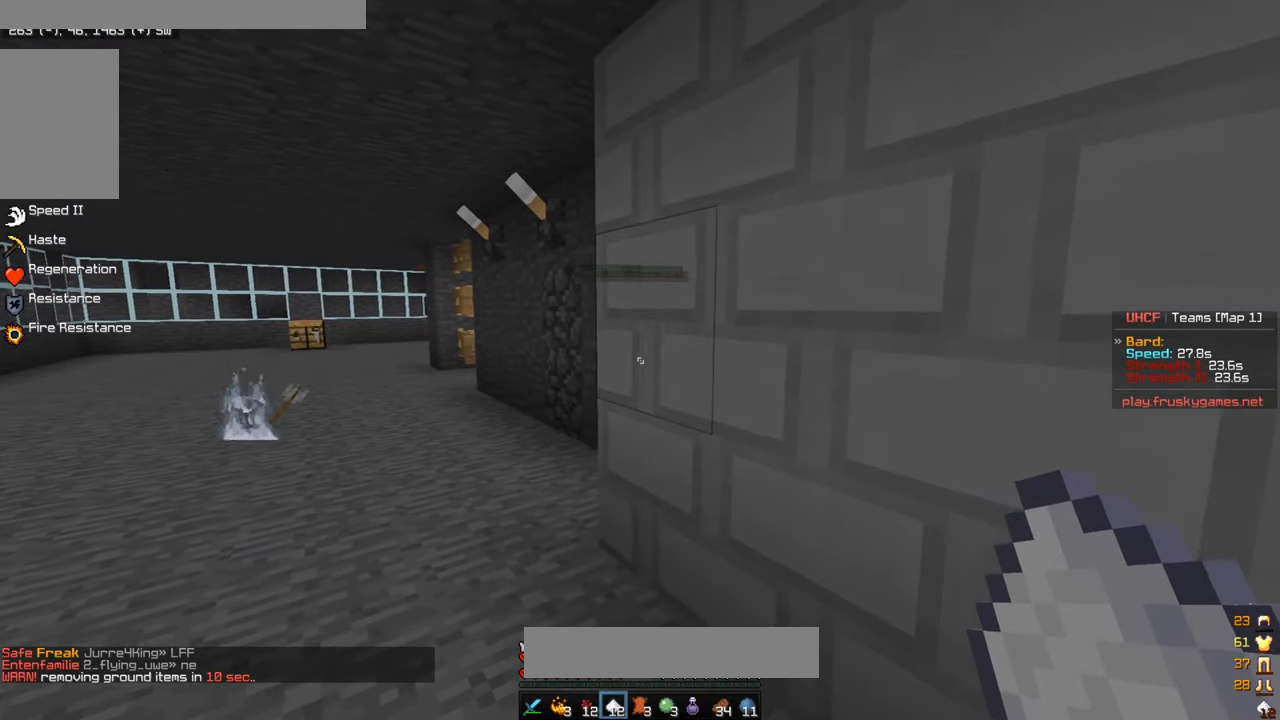
{"keys": ["a", "w"], "mouse": [], "events": [[117, "a", "down"], [167, "d", "up"], [467, "w", "down"]]}
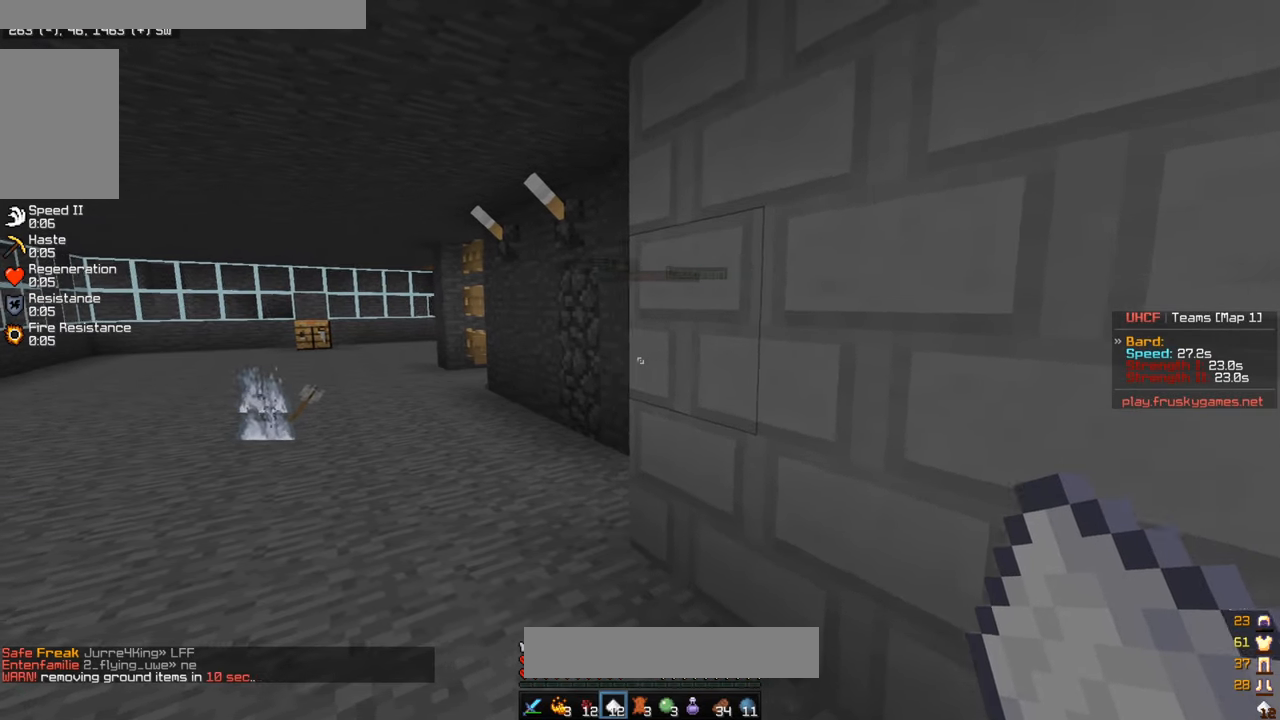
{"keys": [], "mouse": [], "events": [[233, "a", "up"], [300, "w", "up"]]}
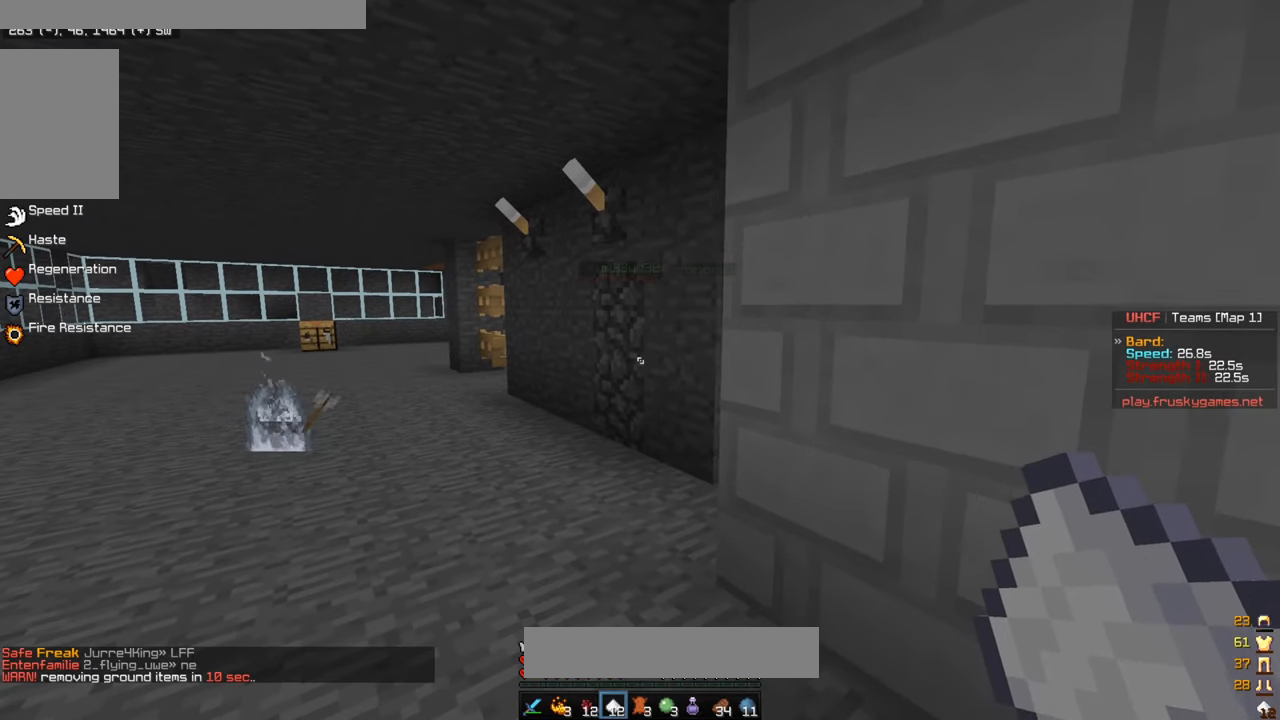
{"keys": [], "mouse": [], "events": []}
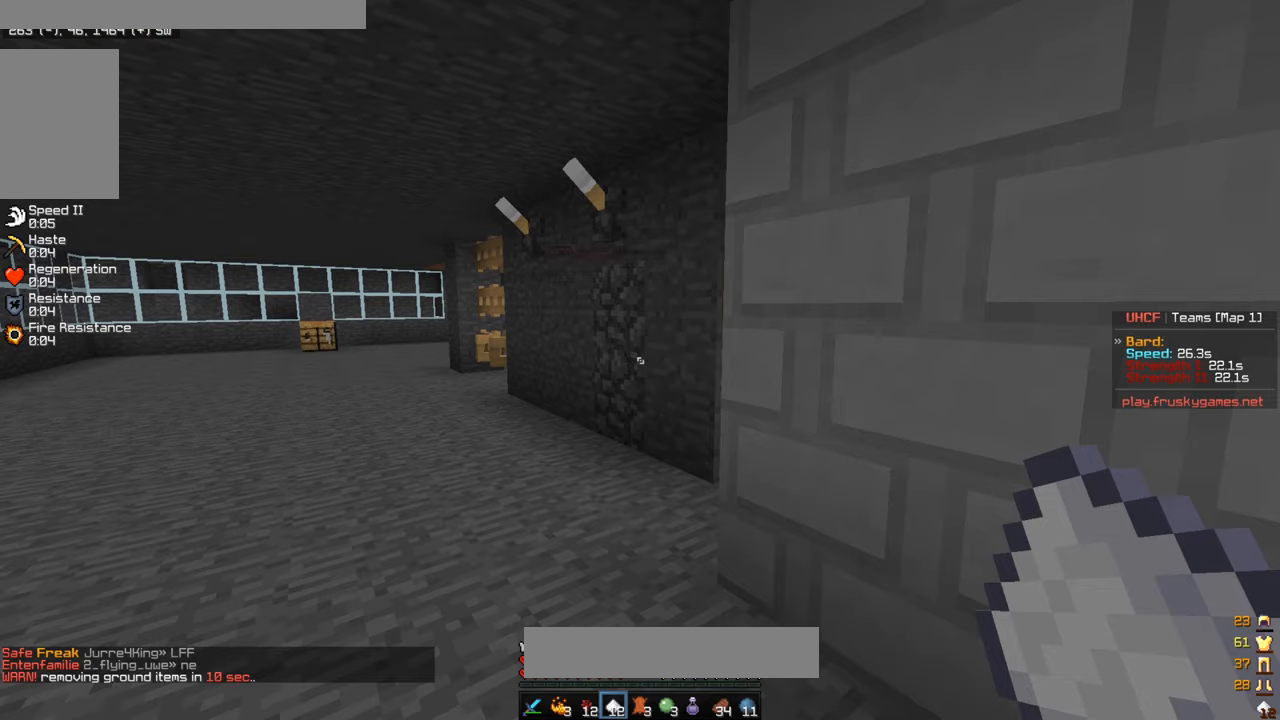
{"keys": ["a", "w"], "mouse": [], "events": [[434, "a", "down"], [450, "w", "down"]]}
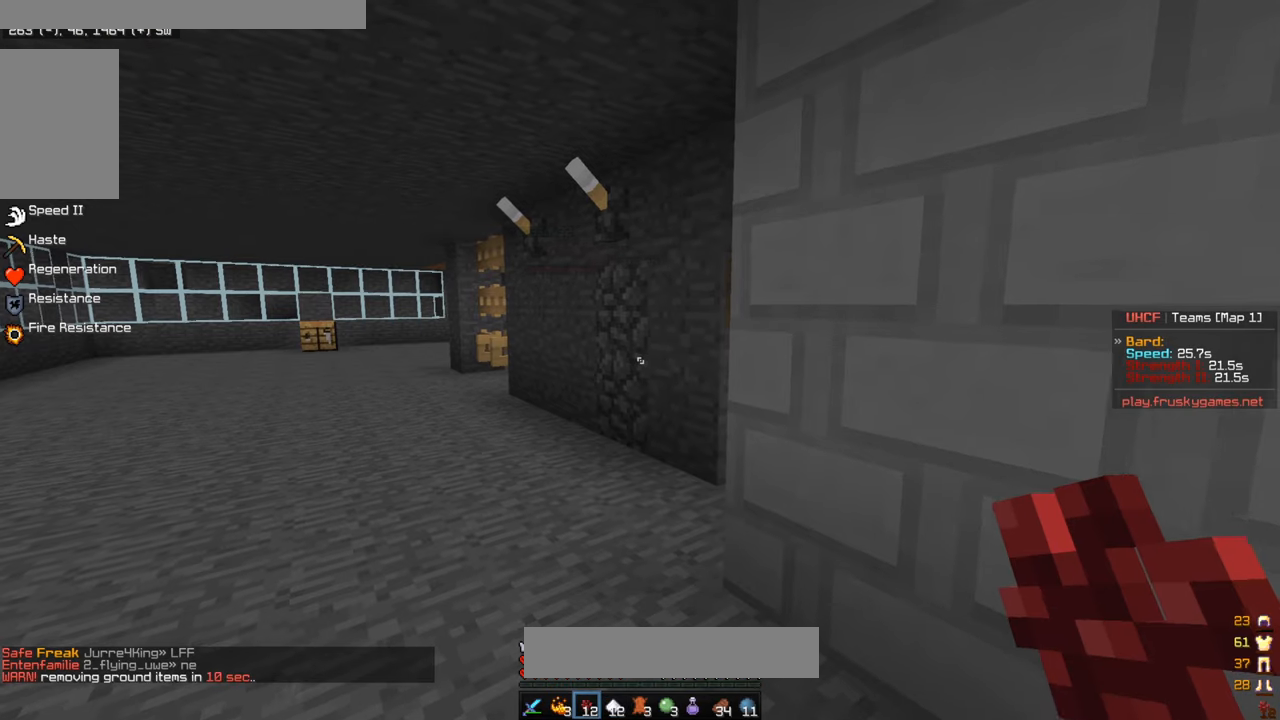
{"keys": [], "mouse": [], "events": [[134, "a", "up"], [150, "w", "up"]]}
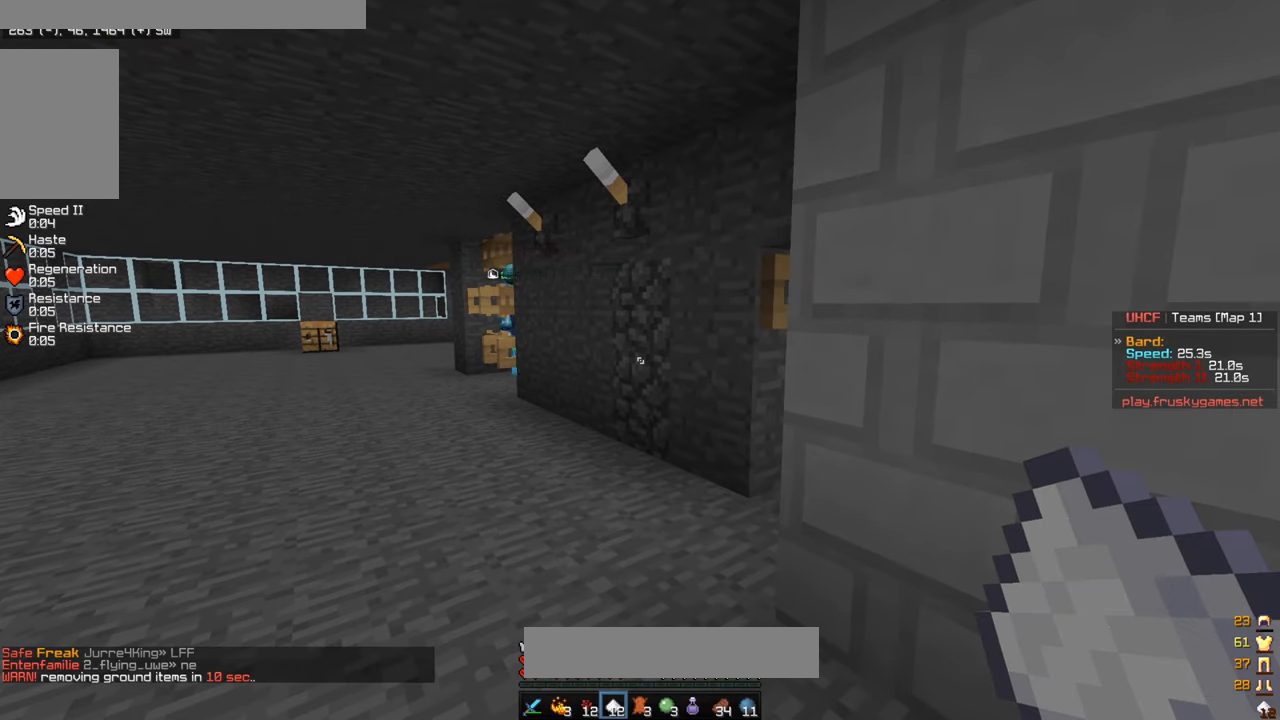
{"keys": [], "mouse": [], "events": []}
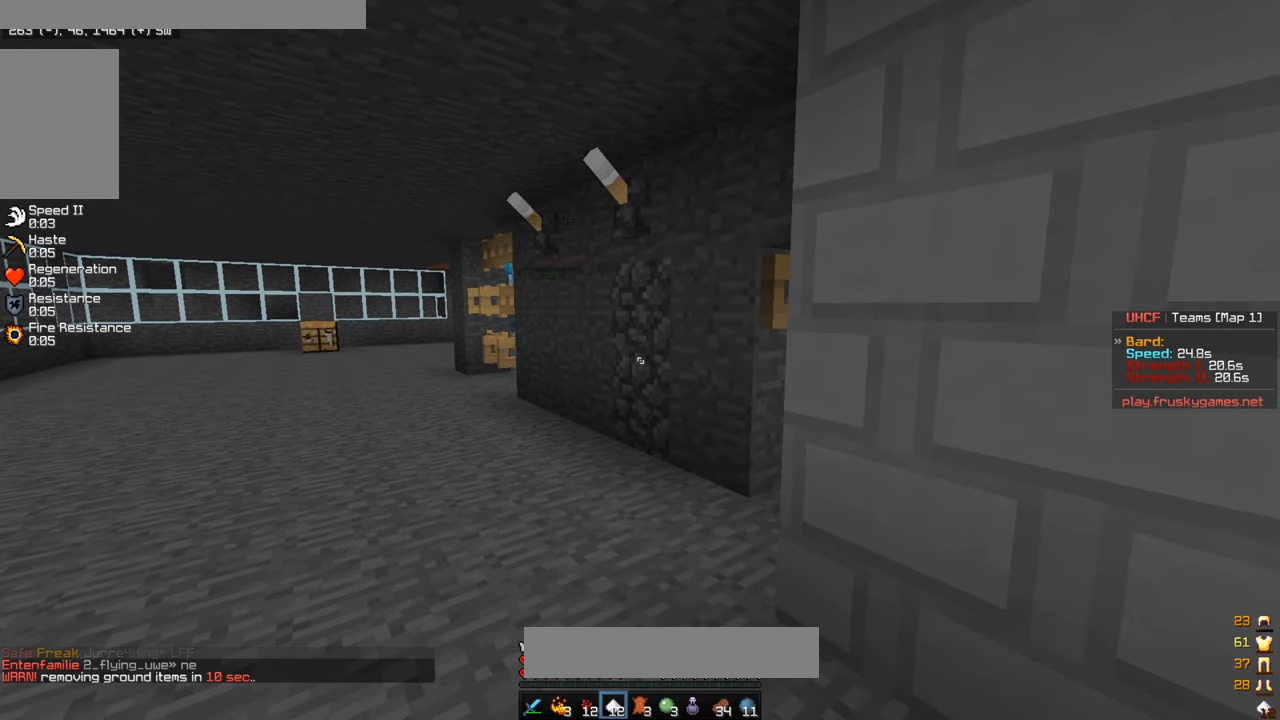
{"keys": ["s"], "mouse": [], "events": [[234, "s", "down"]]}
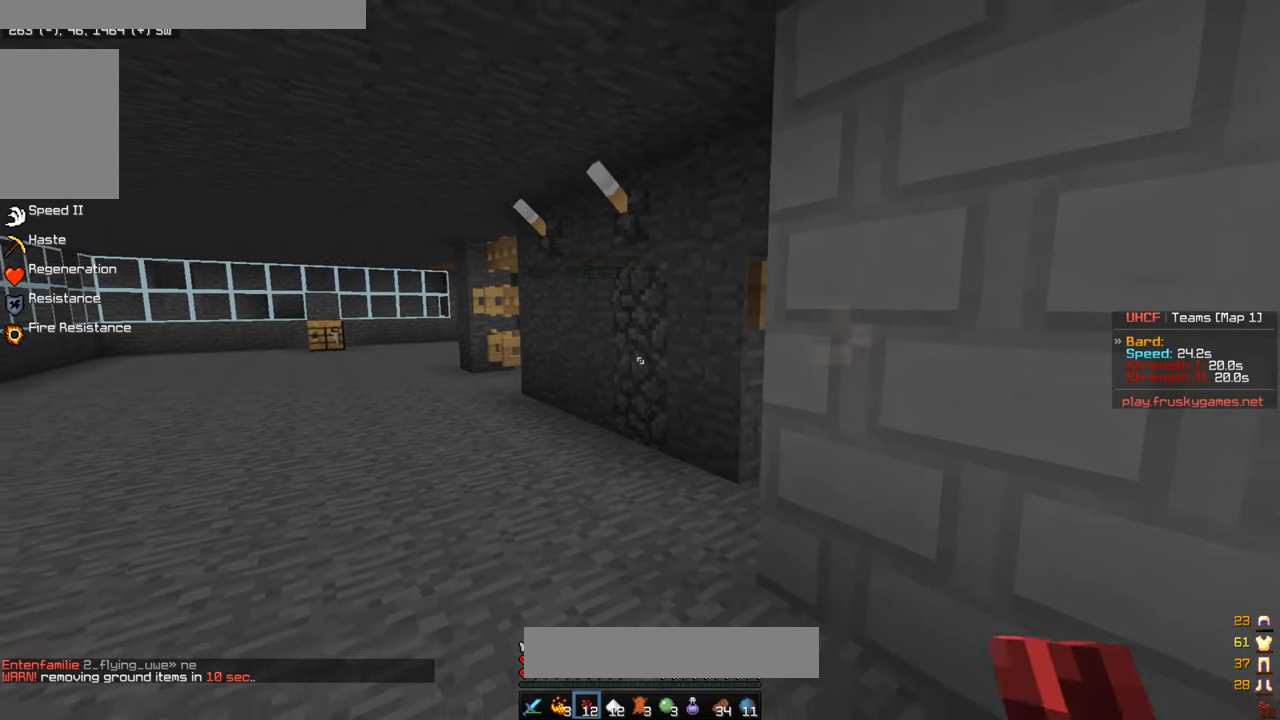
{"keys": ["w"], "mouse": [], "events": [[450, "s", "up"], [467, "w", "down"]]}
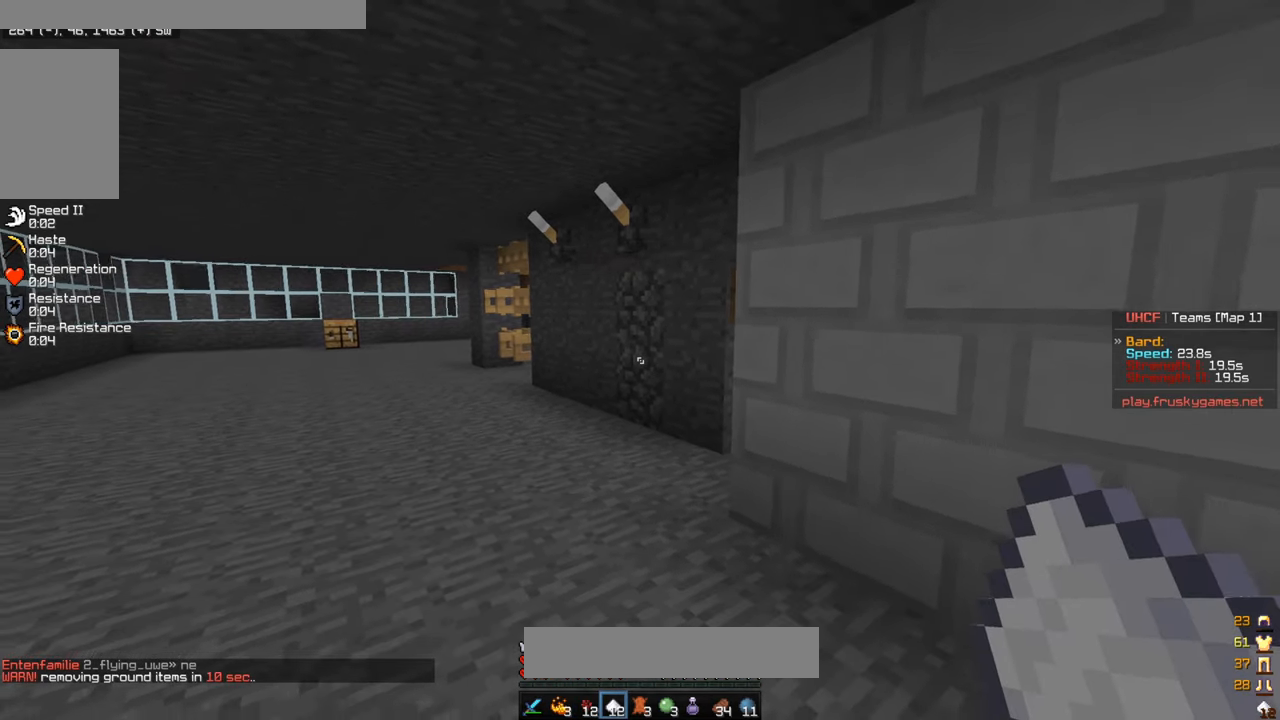
{"keys": [], "mouse": [], "events": [[234, "w", "up"]]}
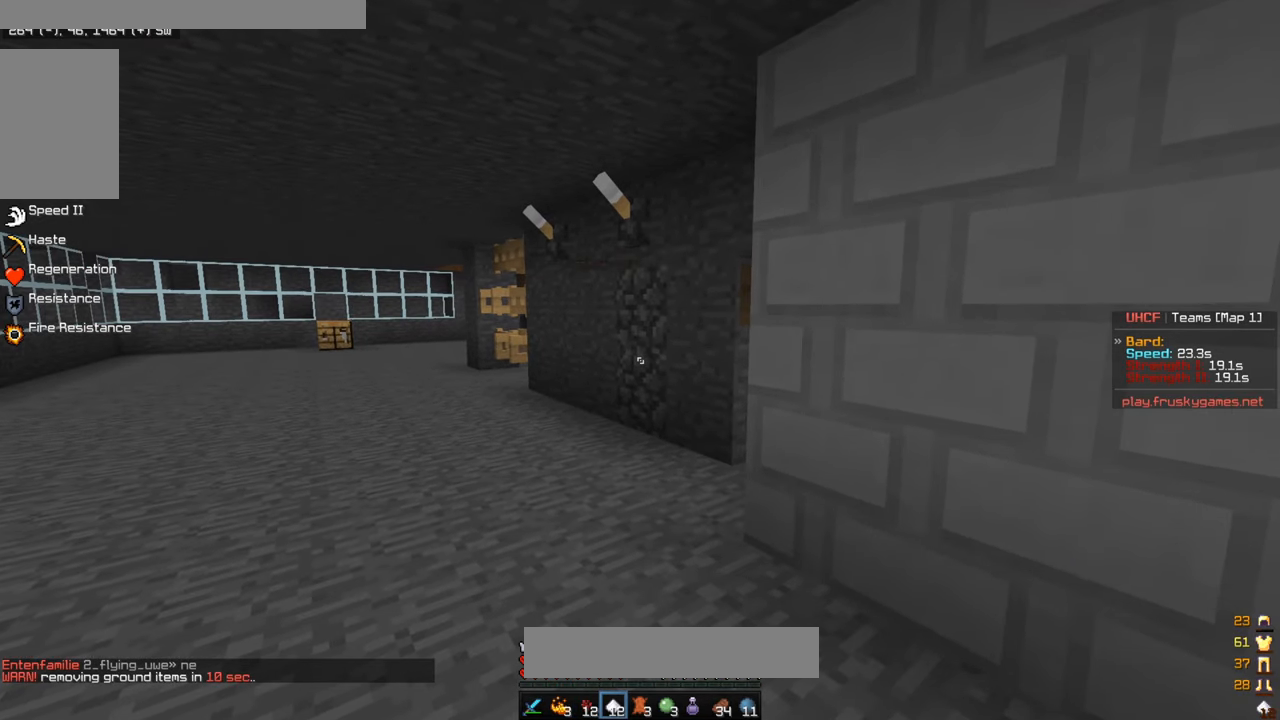
{"keys": [], "mouse": [], "events": []}
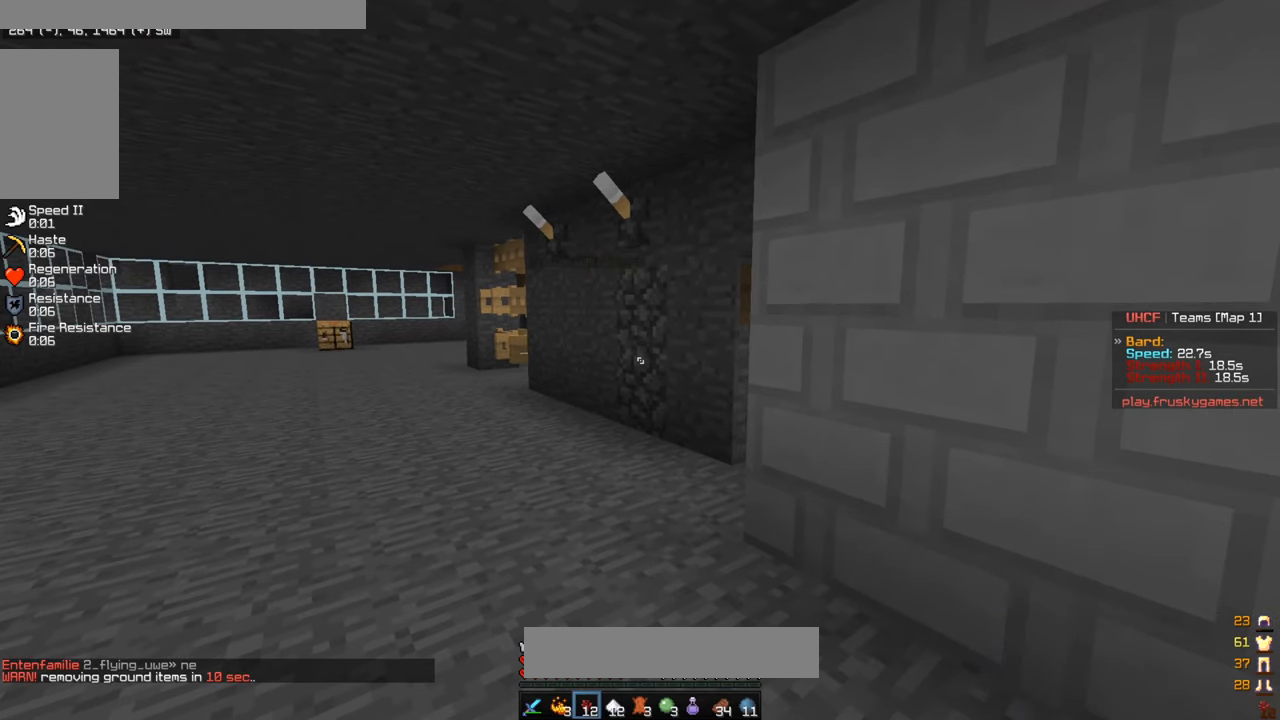
{"keys": [], "mouse": [], "events": []}
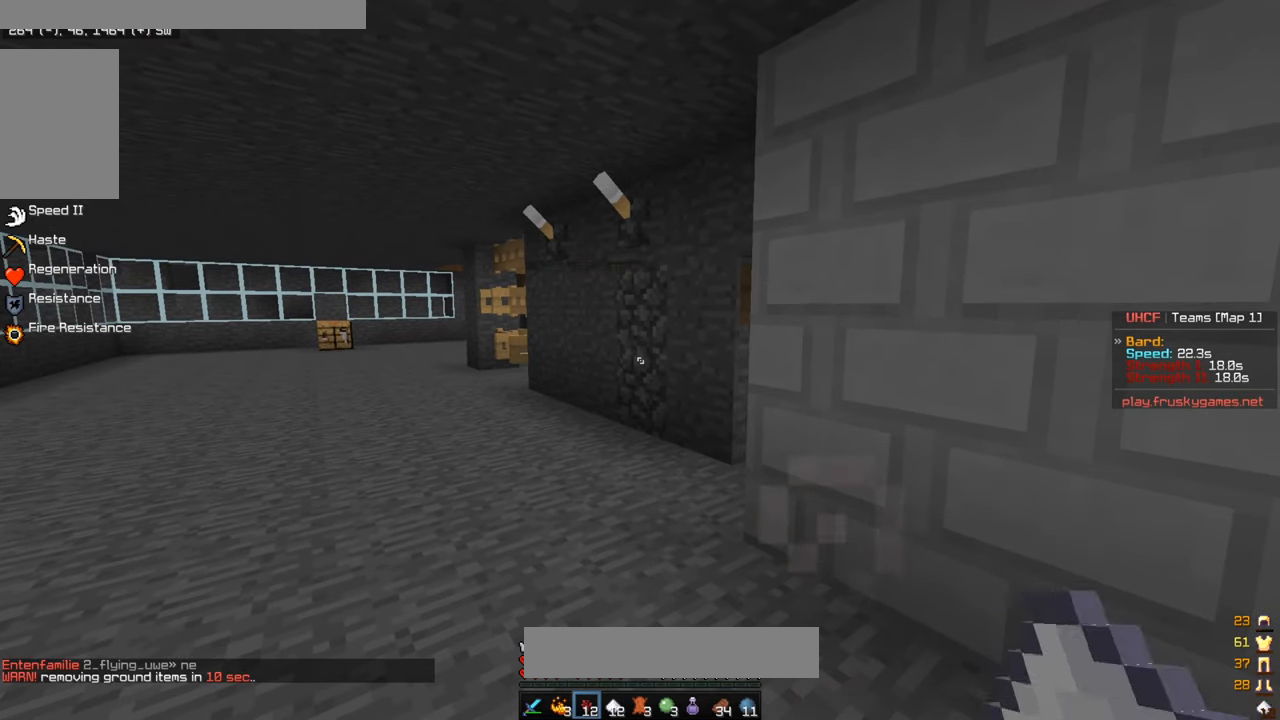
{"keys": ["a", "w"], "mouse": [], "events": [[100, "w", "down"], [217, "a", "down"]]}